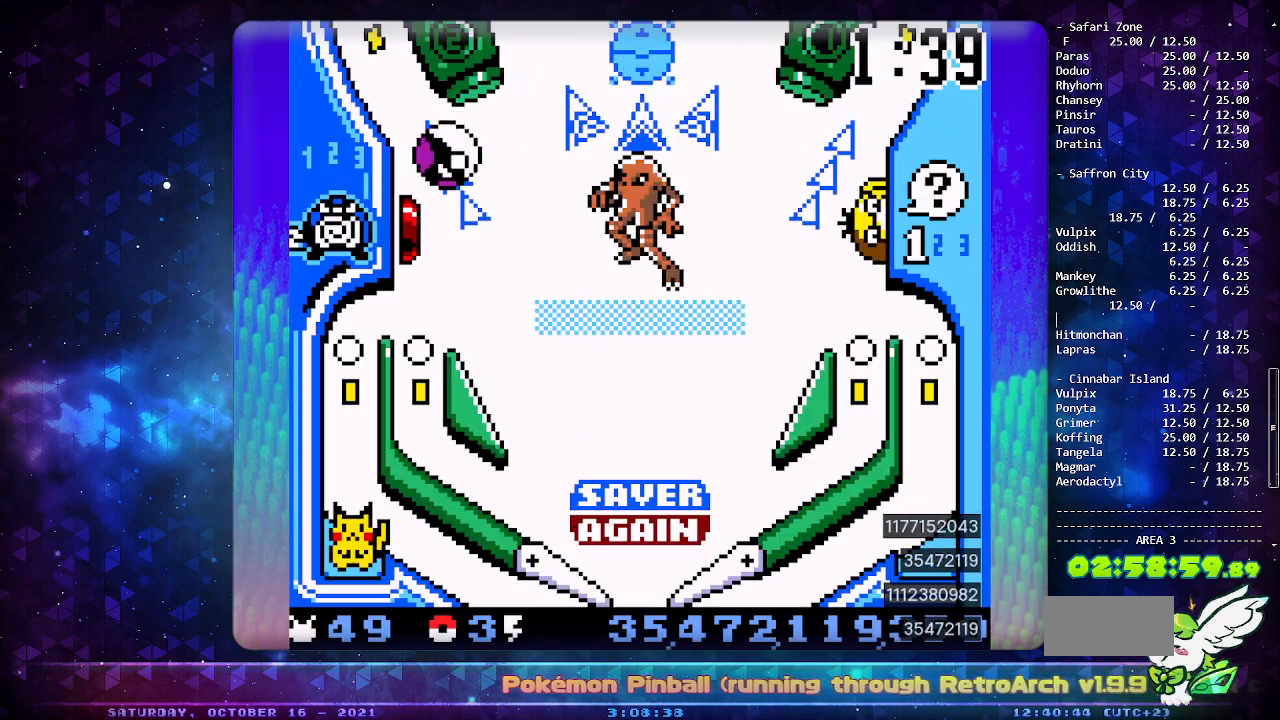
Gameplay with a controller (Nintendo layout); each line is a JSON object with the inputs held at the frame after it. "events" lists button and stick changes between this image and that frame as [ms after this image, input, new state], when the widget could be followed in between. Not read: L3 R3.
{"buttons": ["B"], "events": [[83, "DPAD_DOWN", "down"], [133, "B", "down"], [183, "DPAD_DOWN", "up"], [267, "B", "up"], [317, "B", "down"], [433, "B", "up"], [500, "B", "down"]]}
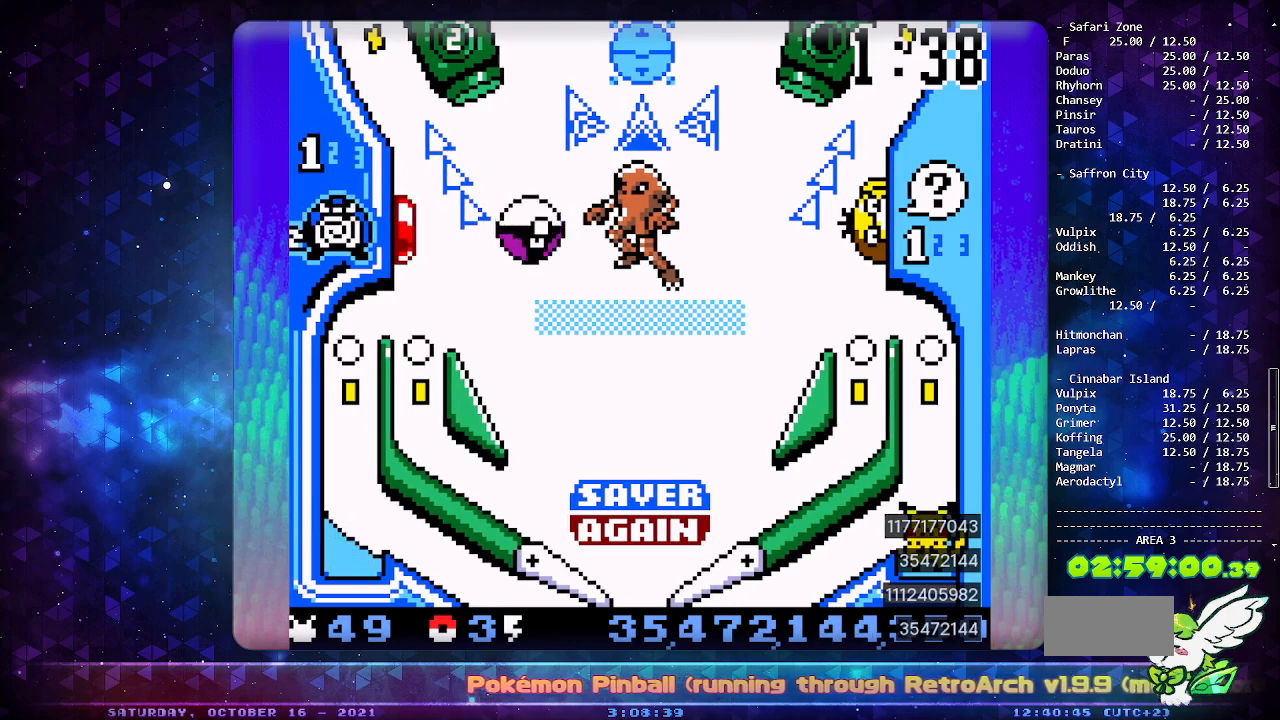
{"buttons": [], "events": [[100, "B", "up"], [150, "B", "down"], [267, "B", "up"]]}
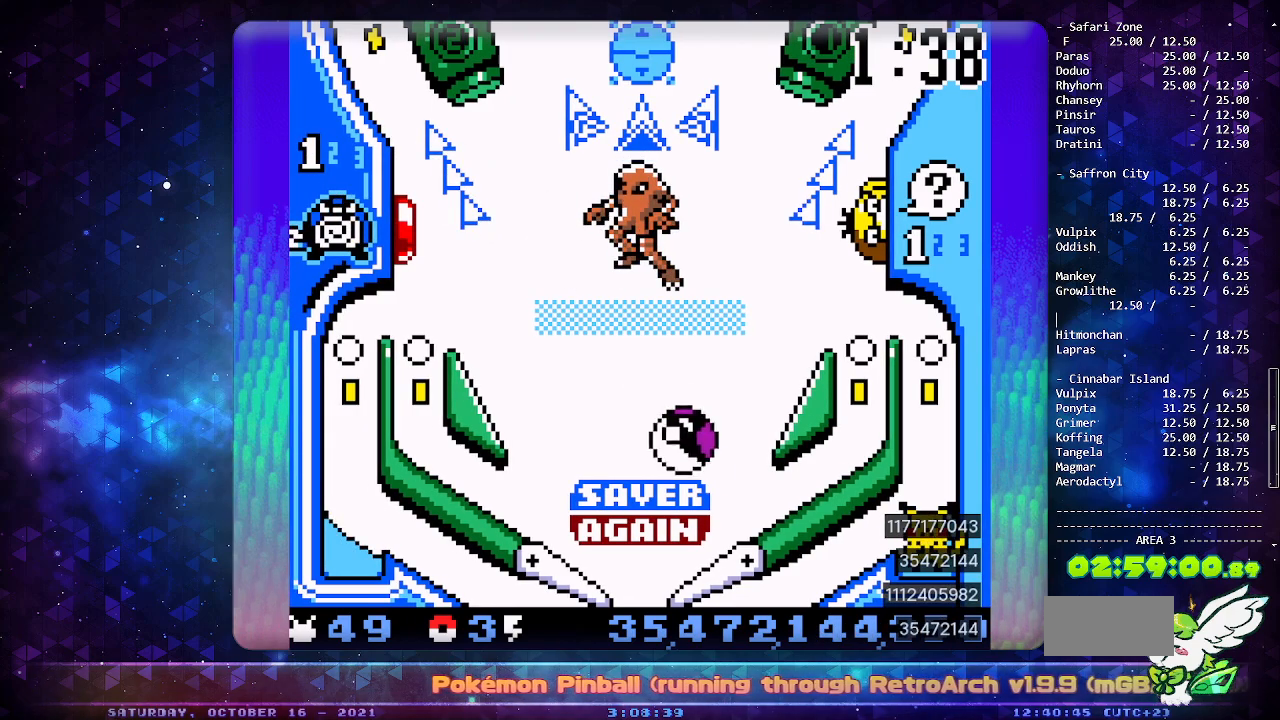
{"buttons": [], "events": [[150, "A", "down"], [400, "A", "up"]]}
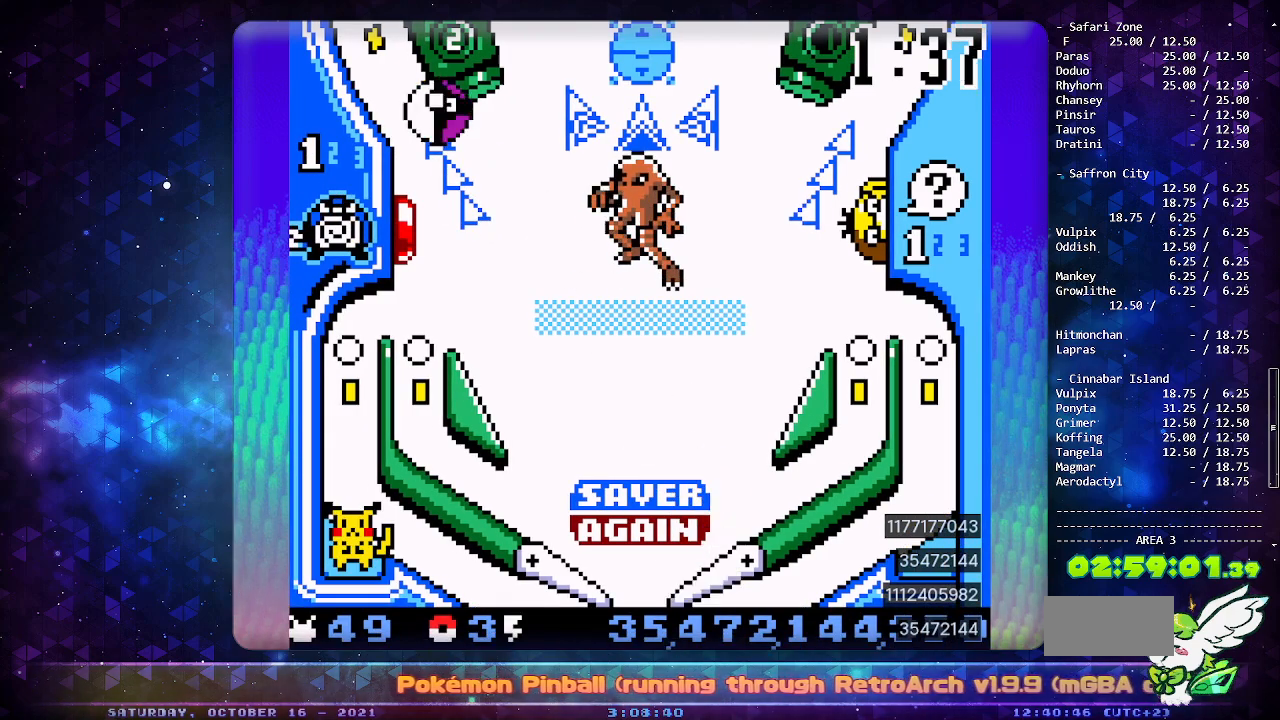
{"buttons": [], "events": []}
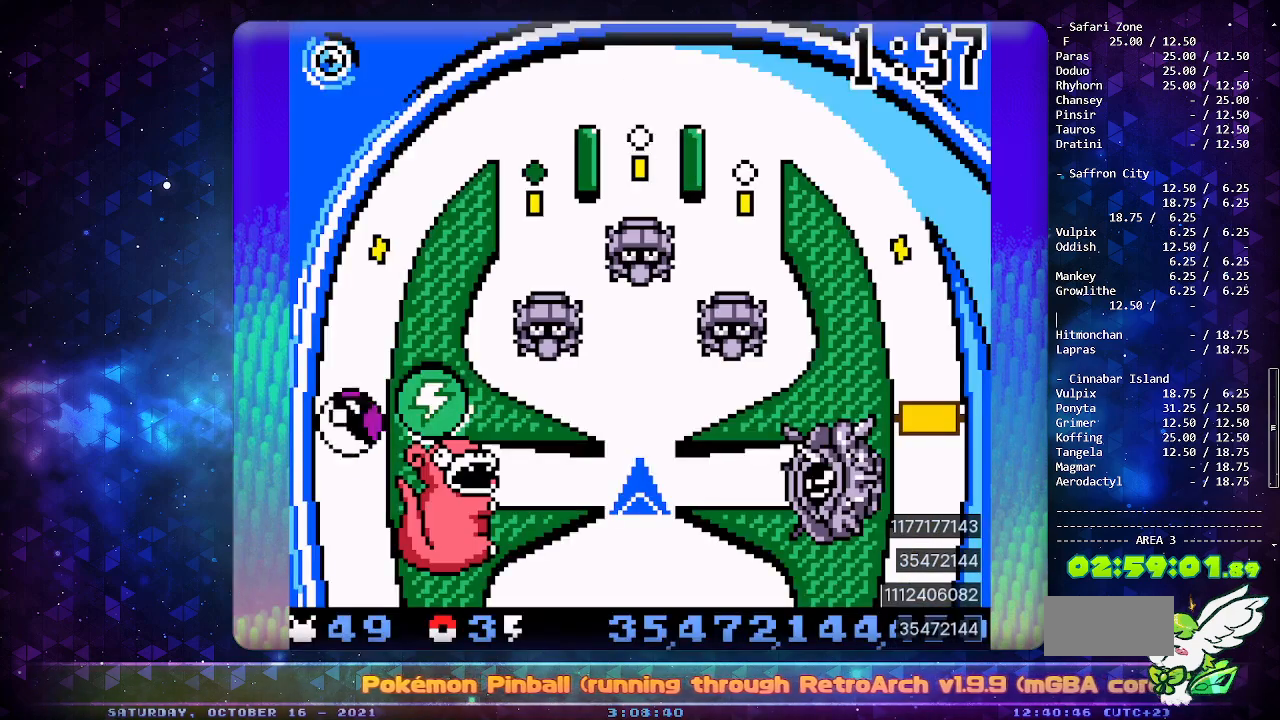
{"buttons": [], "events": []}
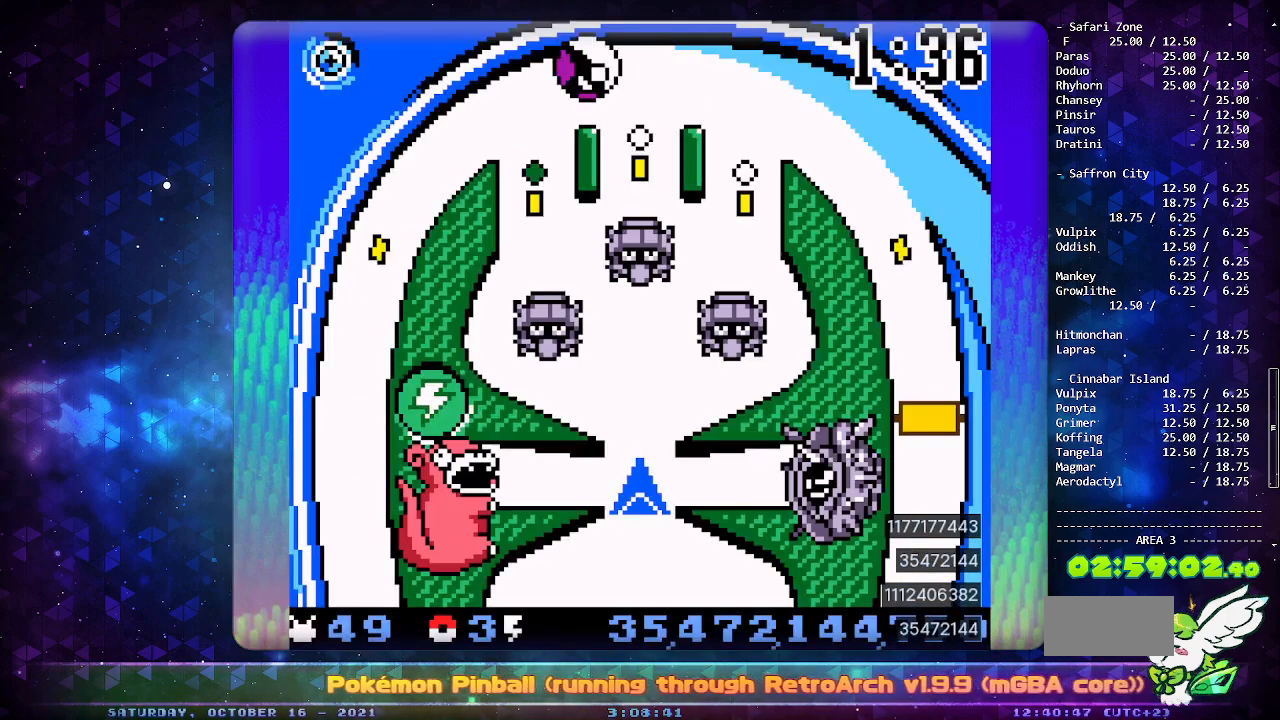
{"buttons": [], "events": []}
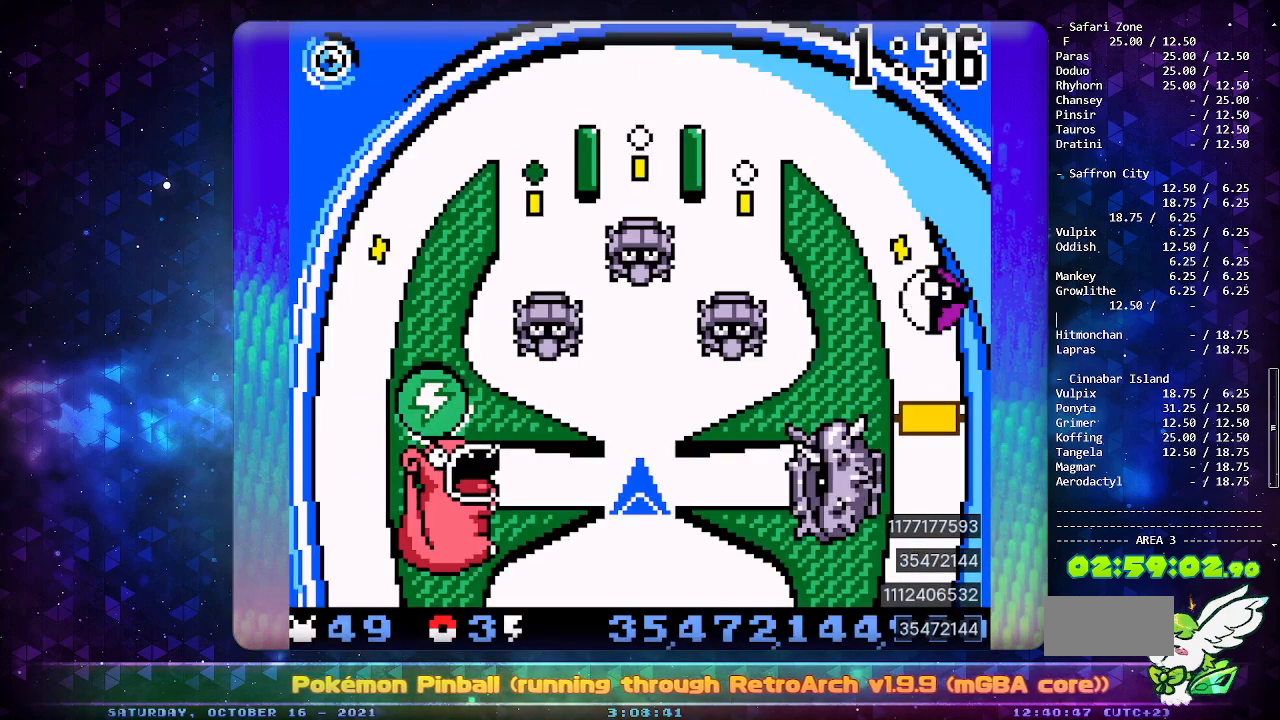
{"buttons": [], "events": []}
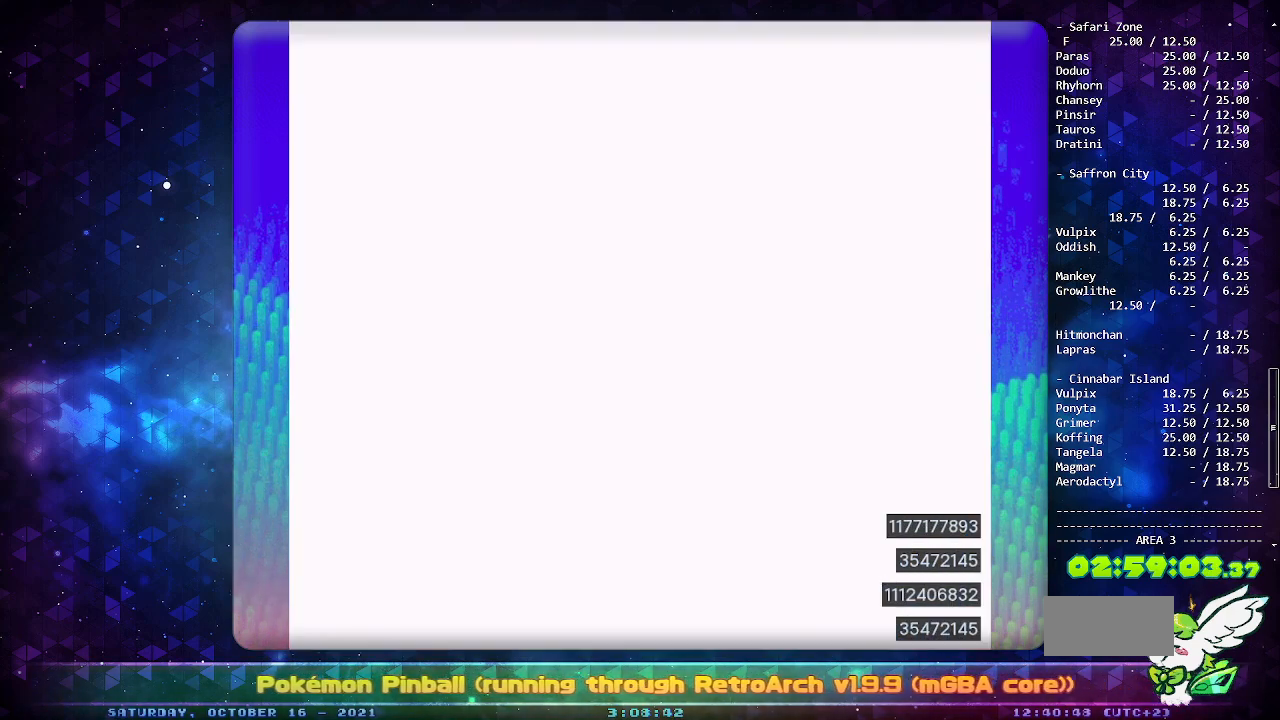
{"buttons": ["A"], "events": [[483, "A", "down"]]}
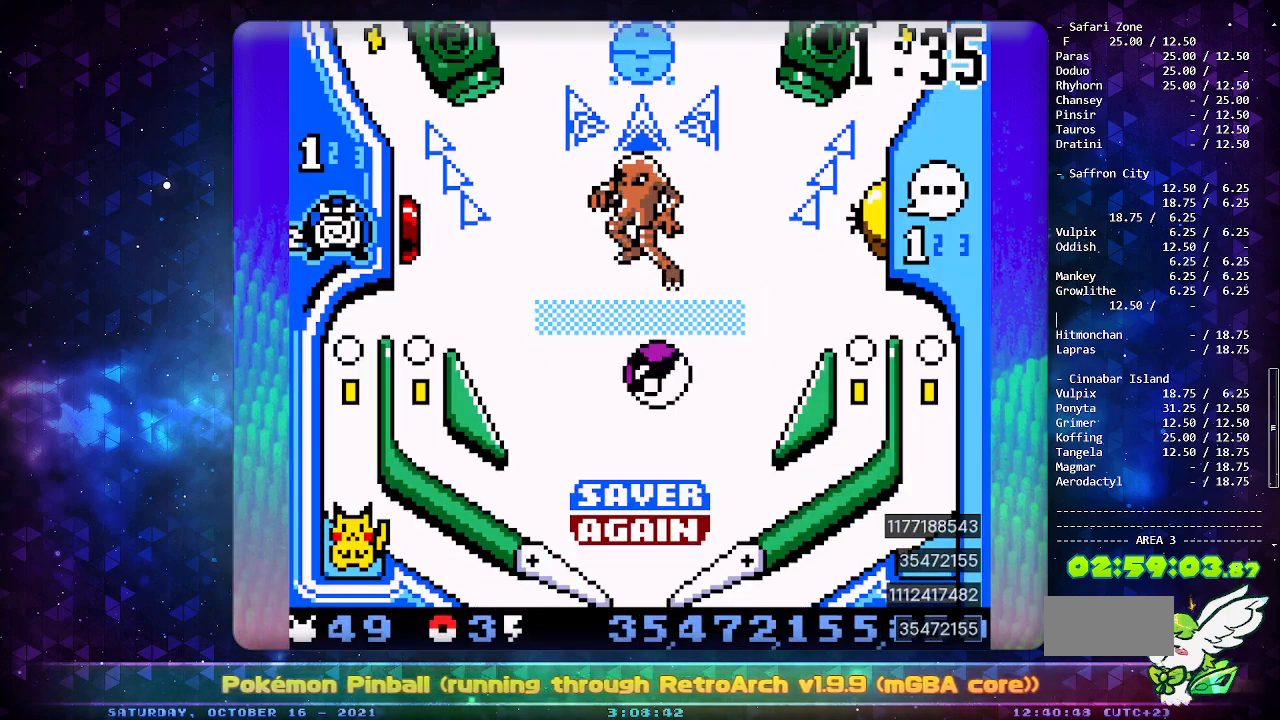
{"buttons": [], "events": [[100, "DPAD_LEFT", "down"], [183, "A", "up"], [283, "DPAD_LEFT", "up"]]}
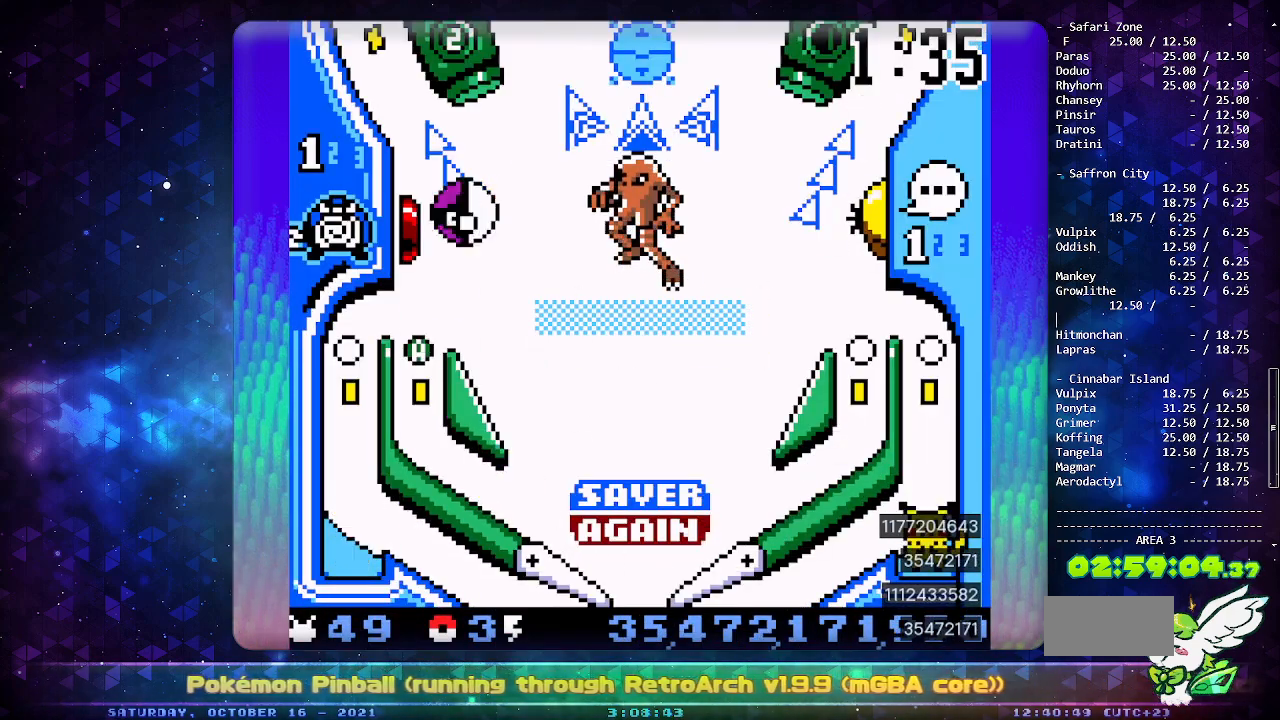
{"buttons": [], "events": []}
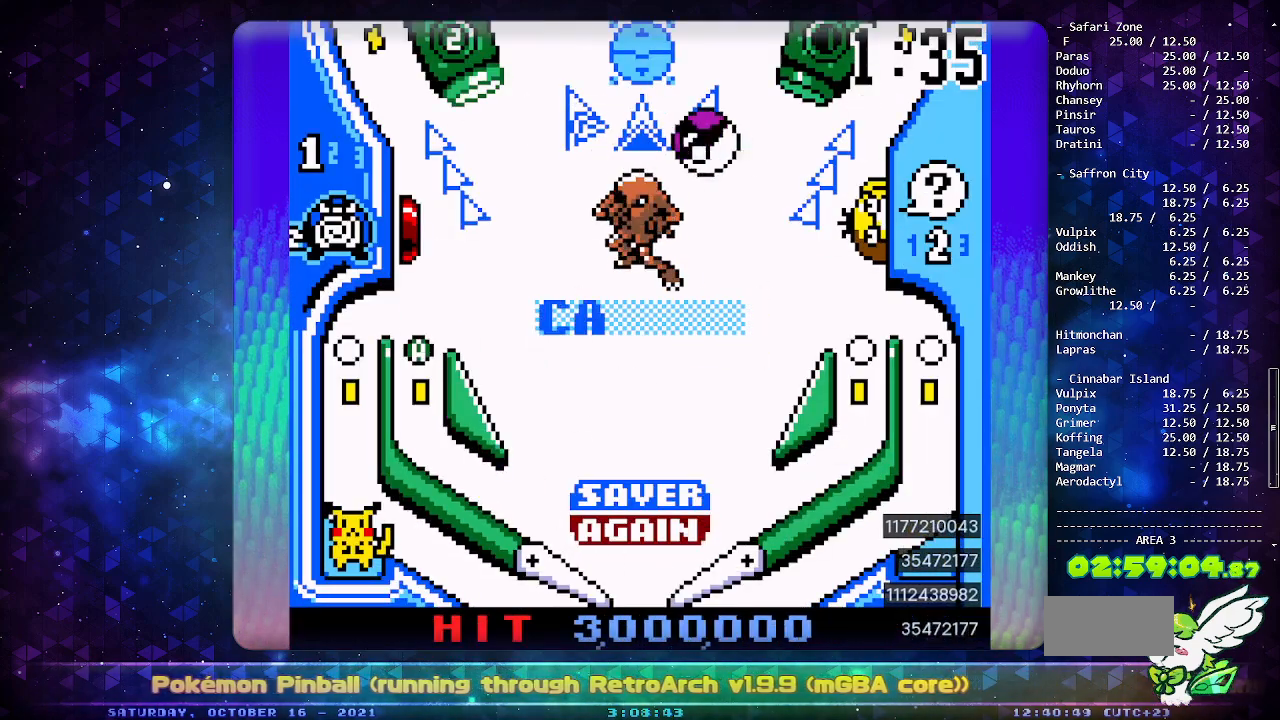
{"buttons": [], "events": []}
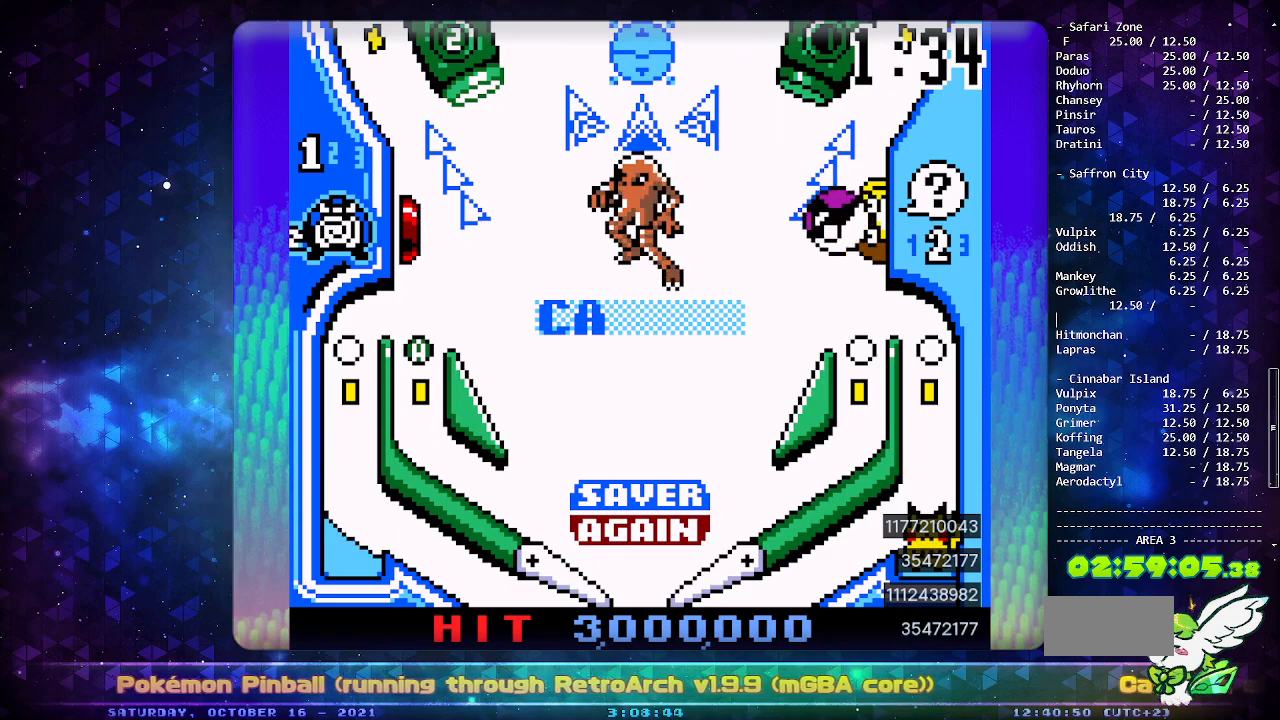
{"buttons": [], "events": []}
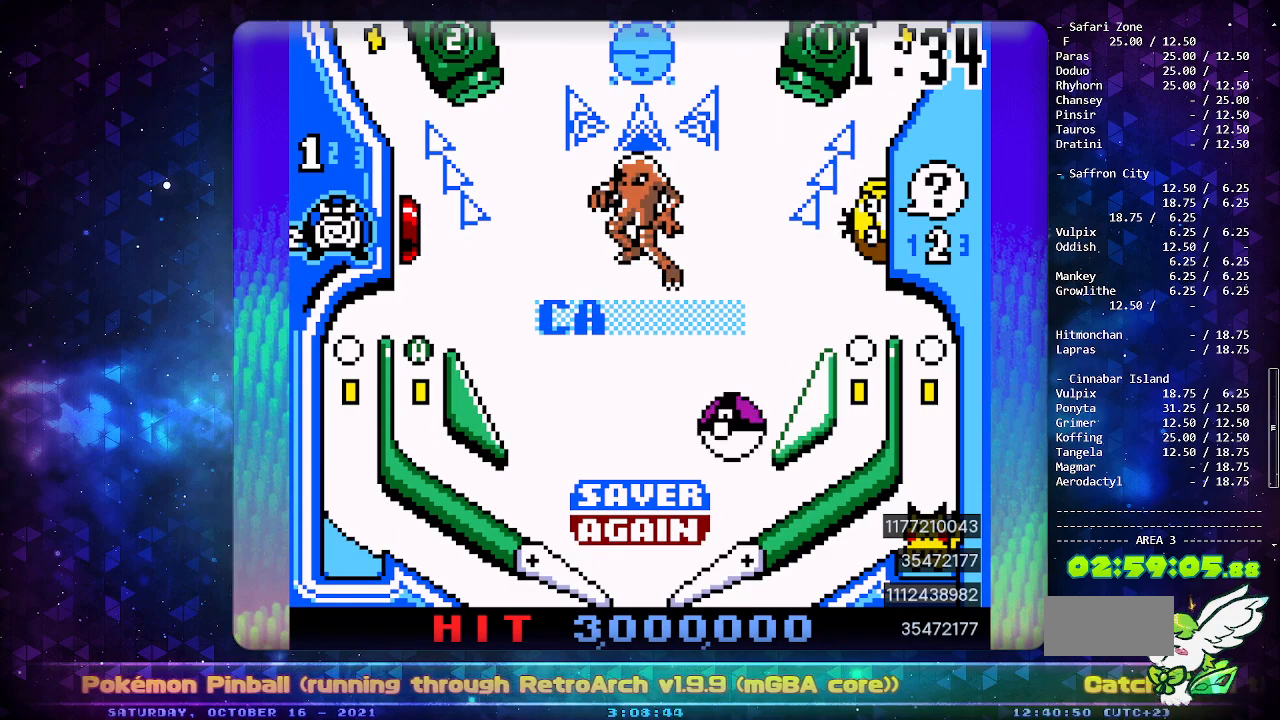
{"buttons": [], "events": [[83, "A", "down"], [267, "DPAD_LEFT", "down"], [350, "A", "up"], [417, "DPAD_LEFT", "up"]]}
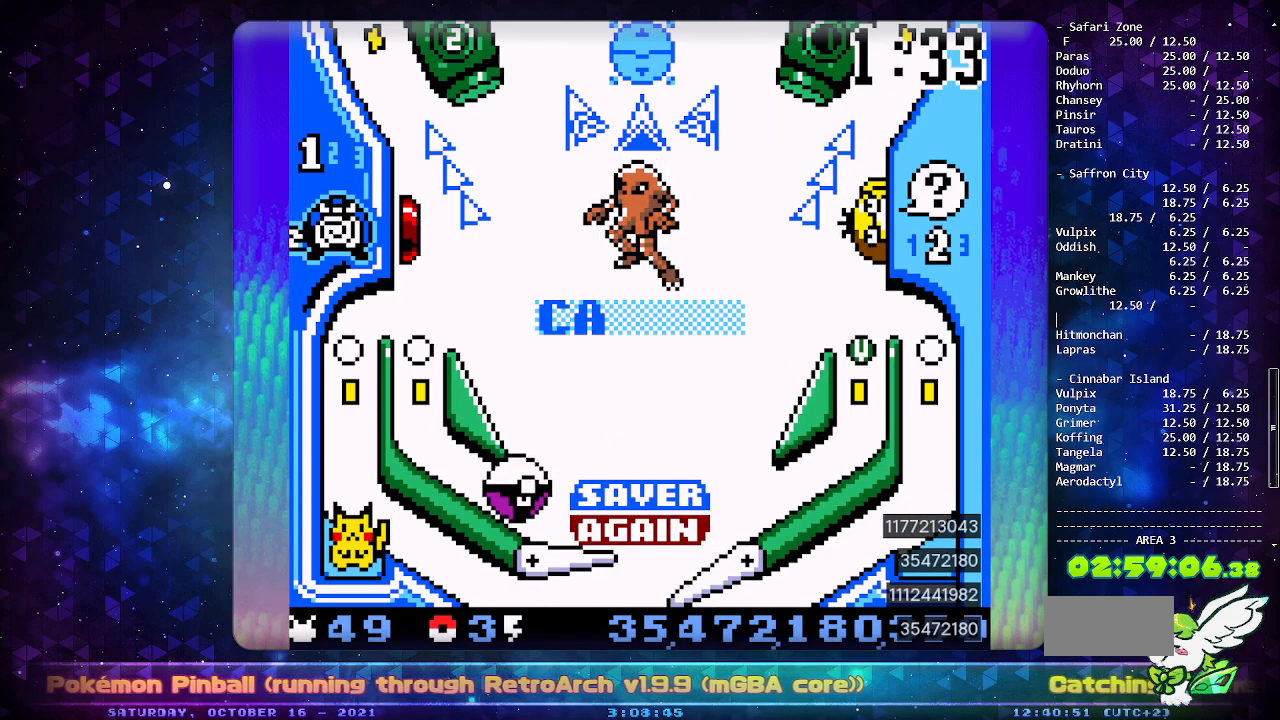
{"buttons": ["DPAD_LEFT"], "events": [[300, "B", "down"], [450, "B", "up"], [467, "DPAD_LEFT", "down"]]}
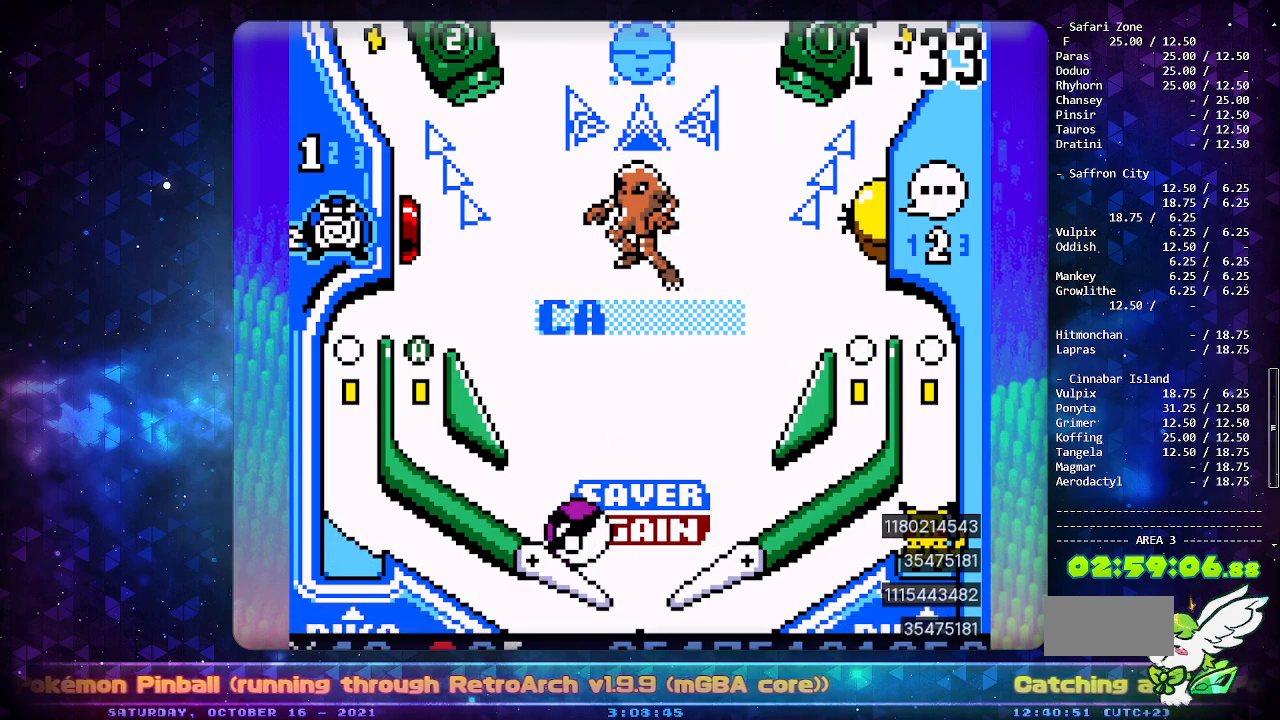
{"buttons": [], "events": [[100, "DPAD_LEFT", "up"]]}
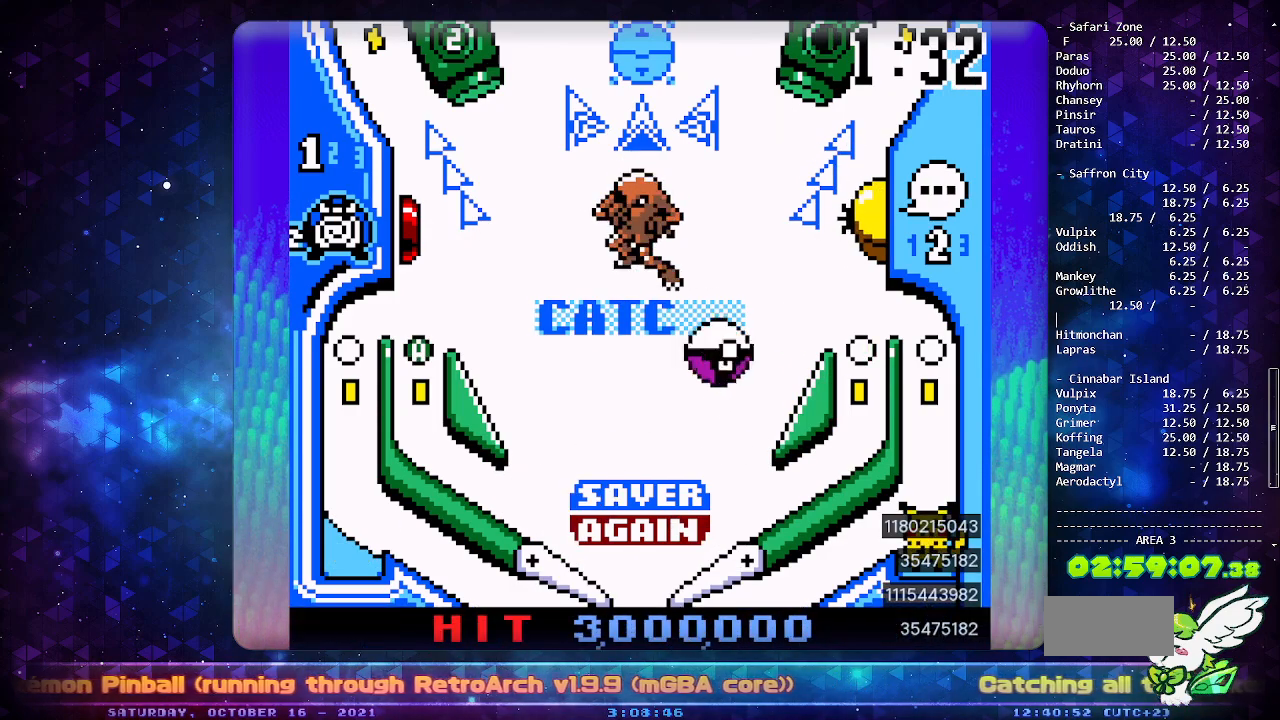
{"buttons": [], "events": []}
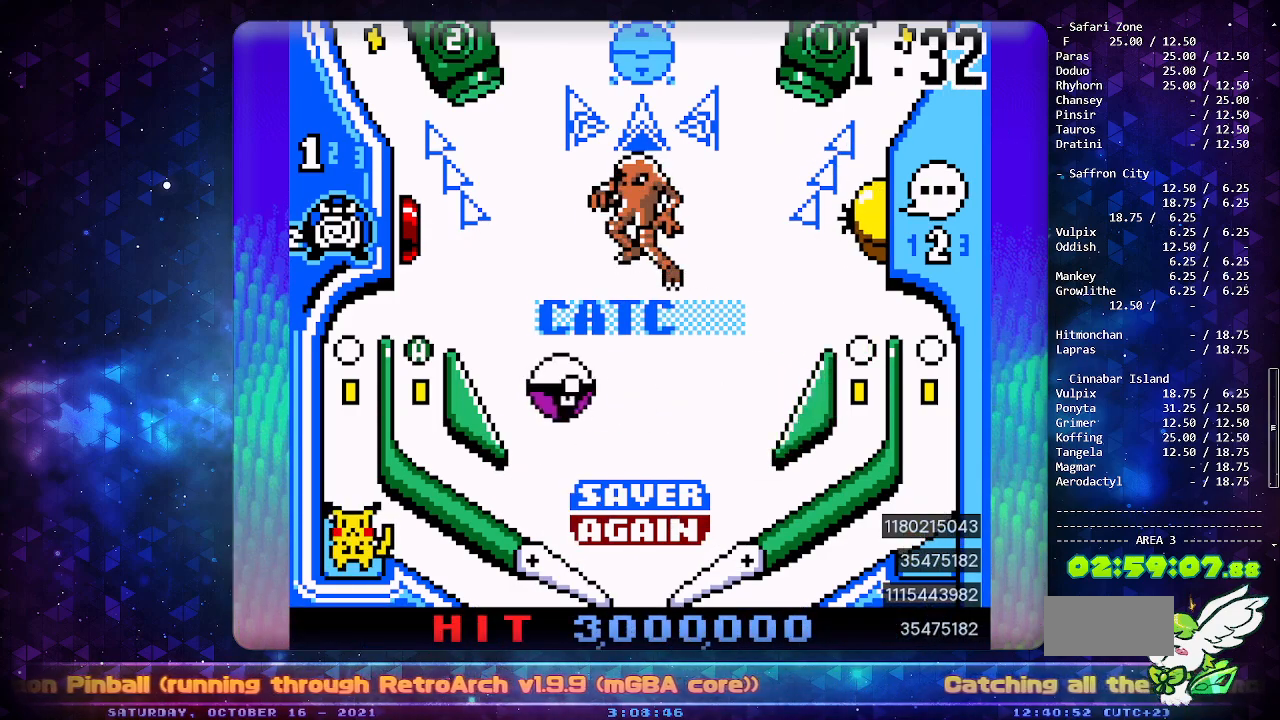
{"buttons": [], "events": [[183, "B", "down"], [283, "B", "up"], [333, "B", "down"], [467, "B", "up"]]}
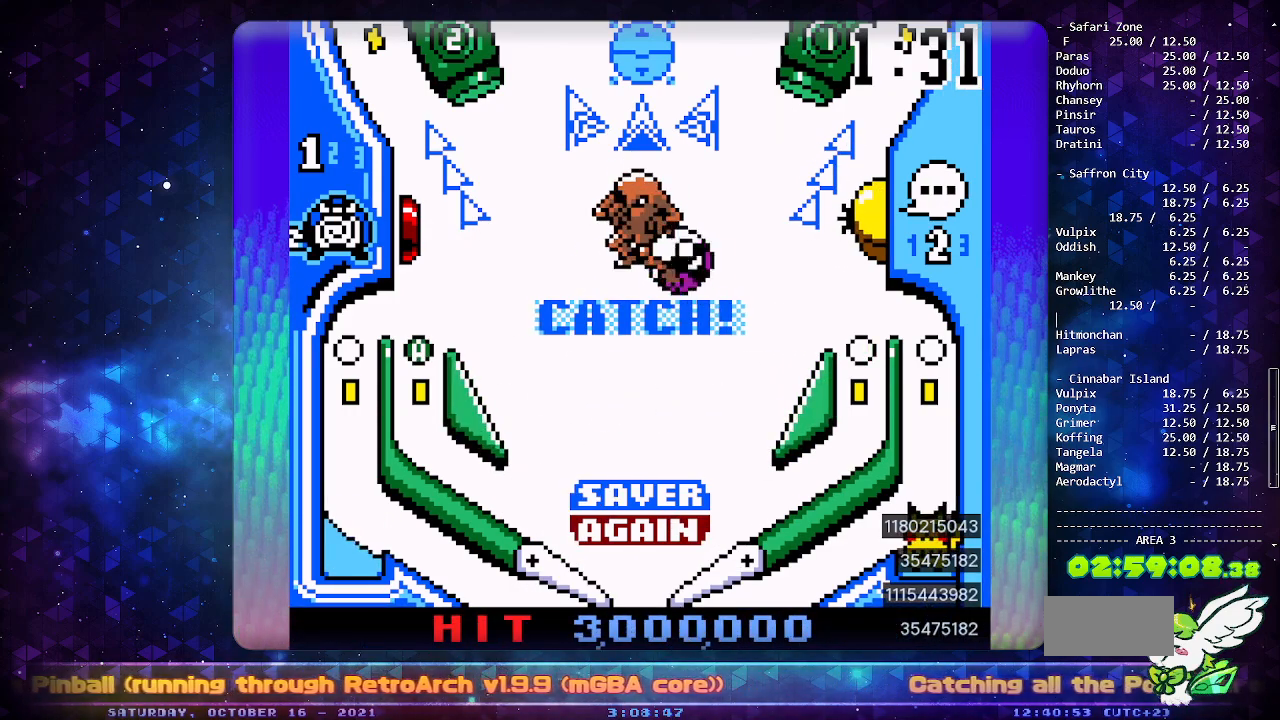
{"buttons": [], "events": []}
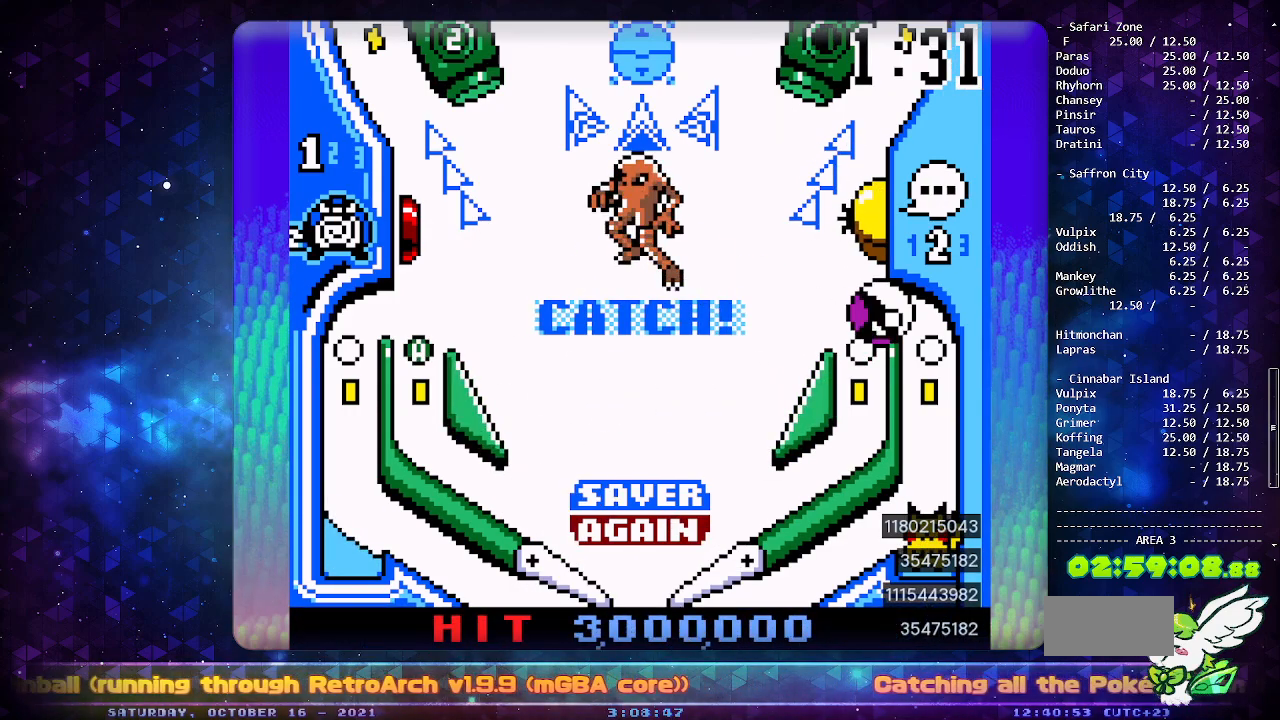
{"buttons": [], "events": []}
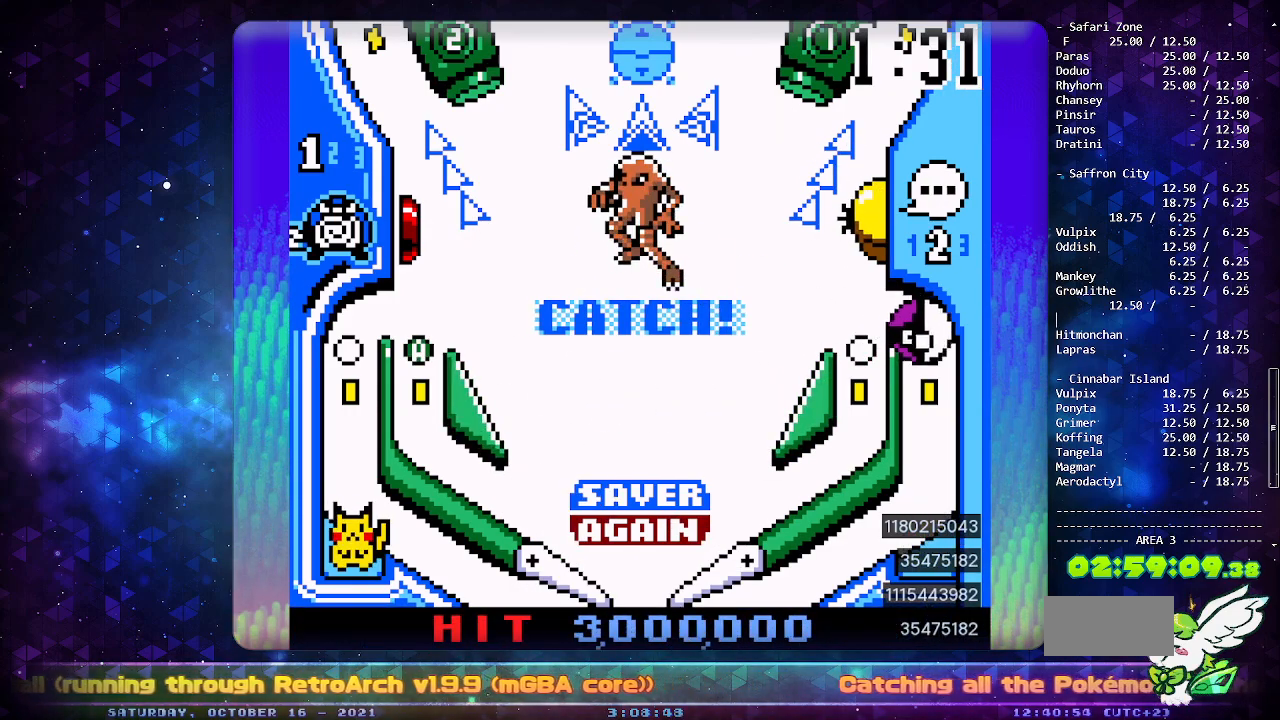
{"buttons": [], "events": []}
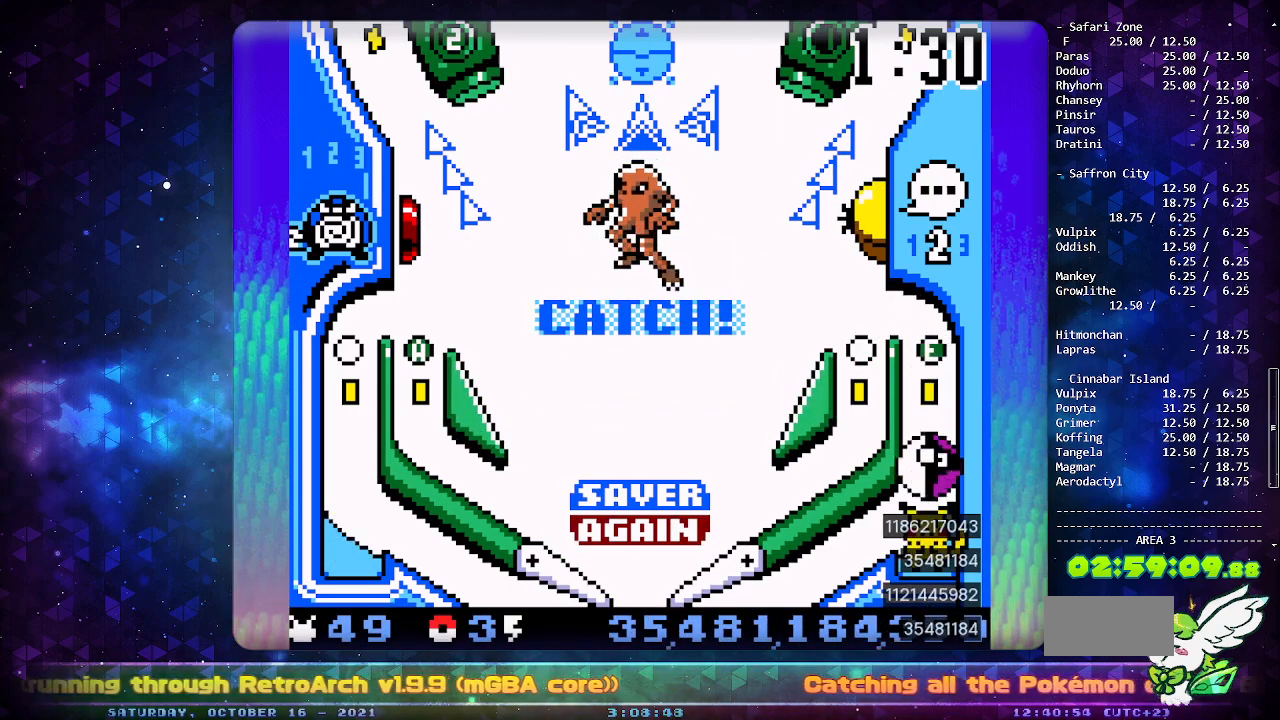
{"buttons": [], "events": []}
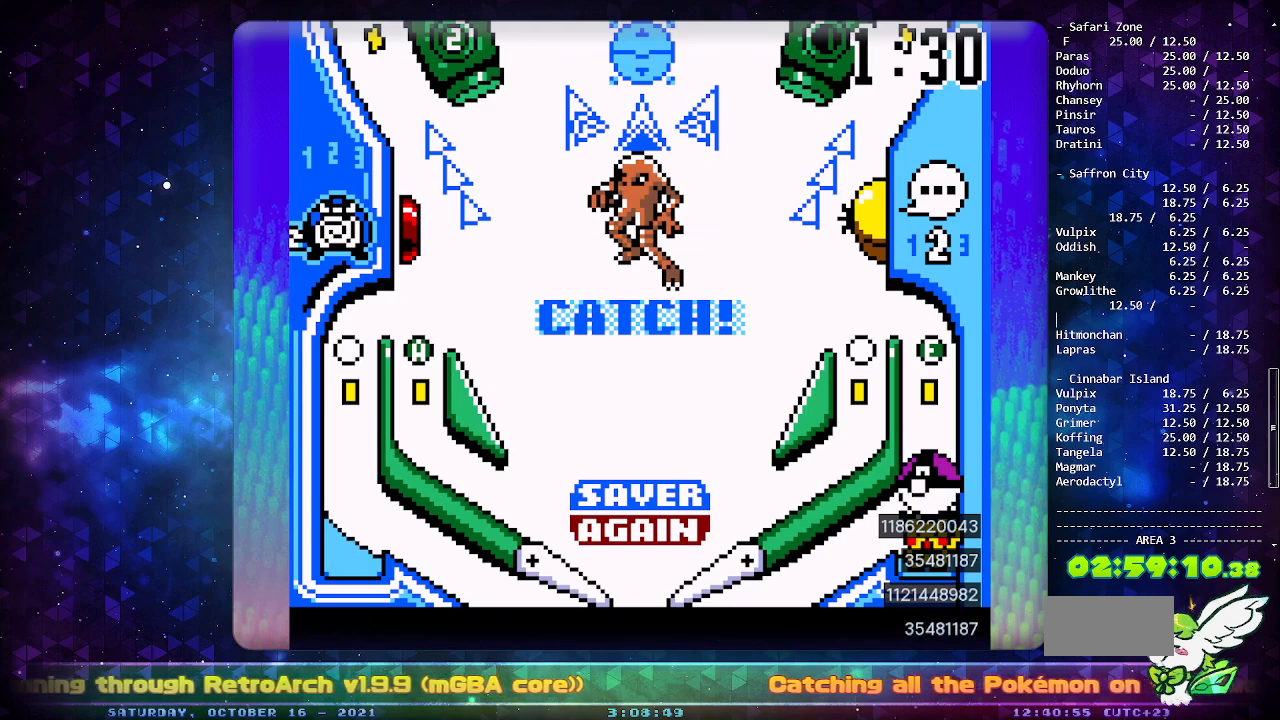
{"buttons": [], "events": []}
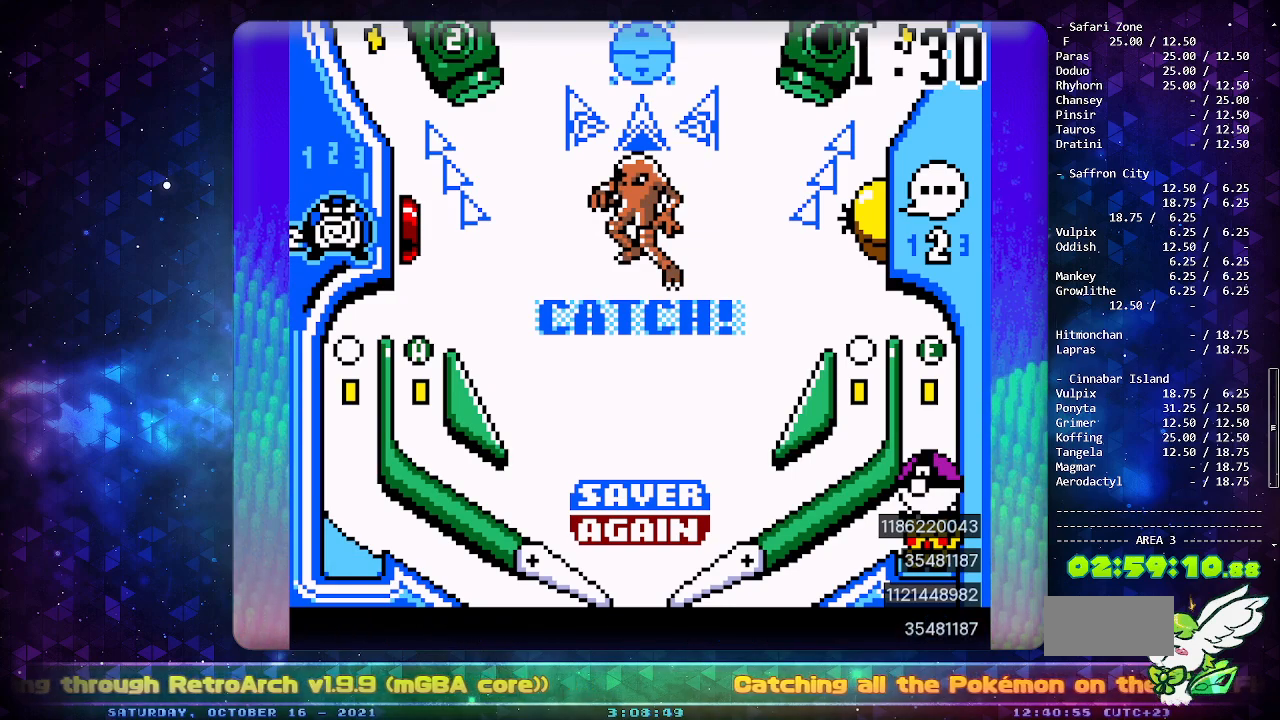
{"buttons": [], "events": []}
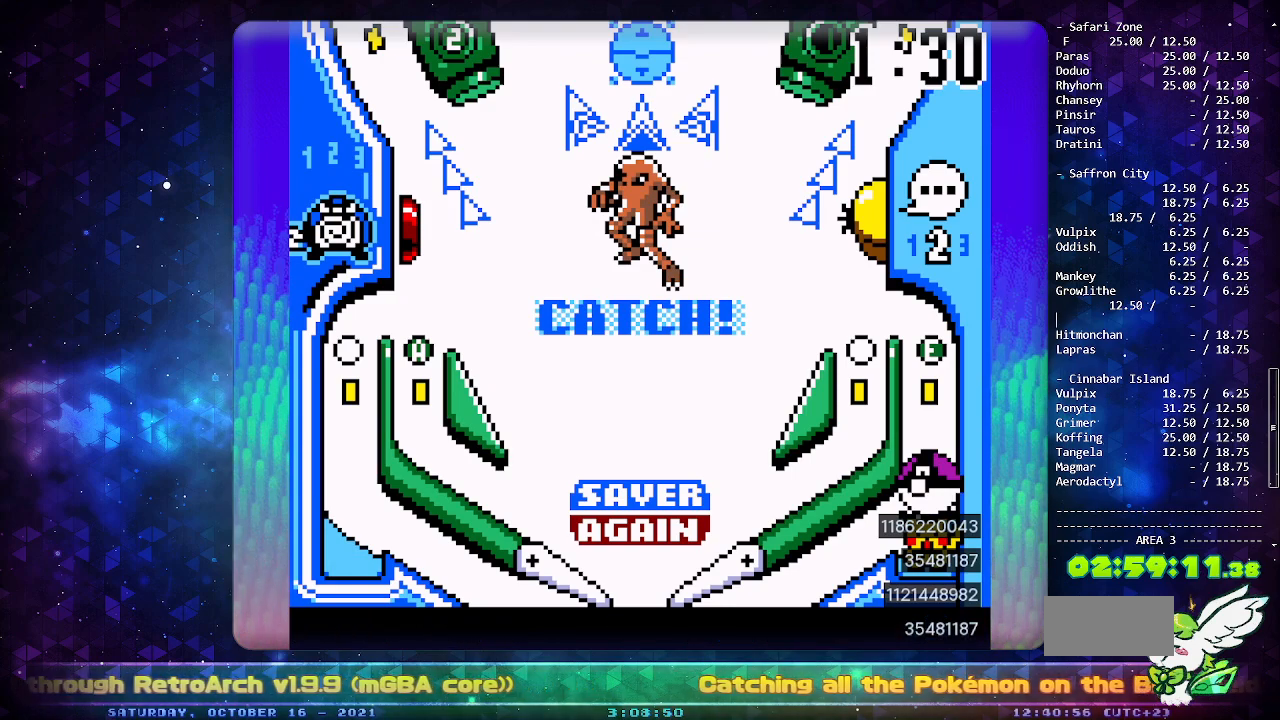
{"buttons": [], "events": []}
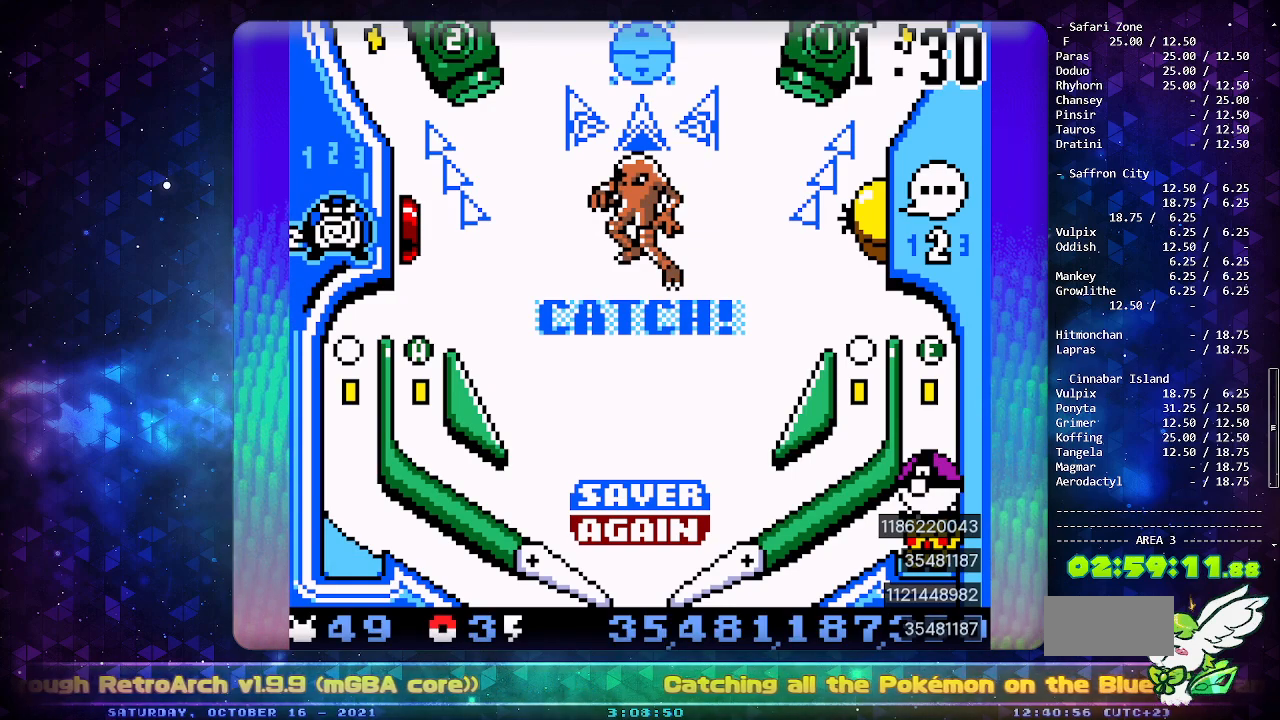
{"buttons": ["A"], "events": [[500, "A", "down"]]}
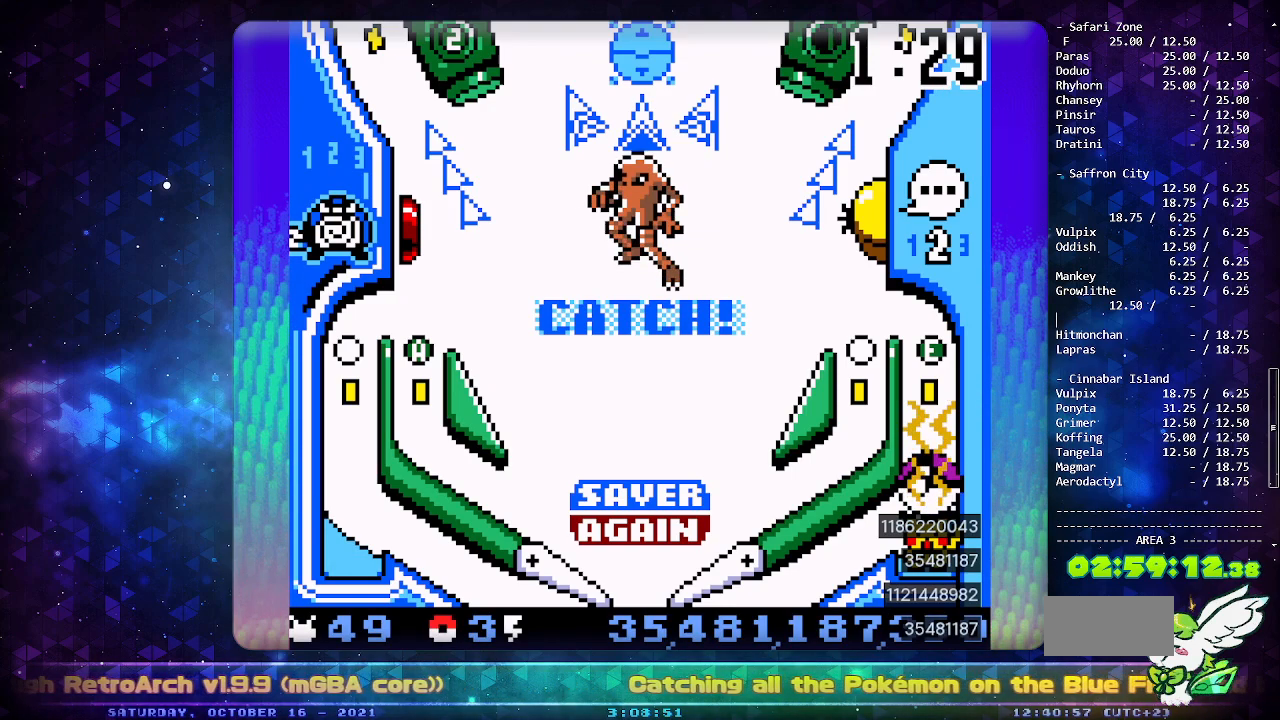
{"buttons": [], "events": [[150, "A", "up"]]}
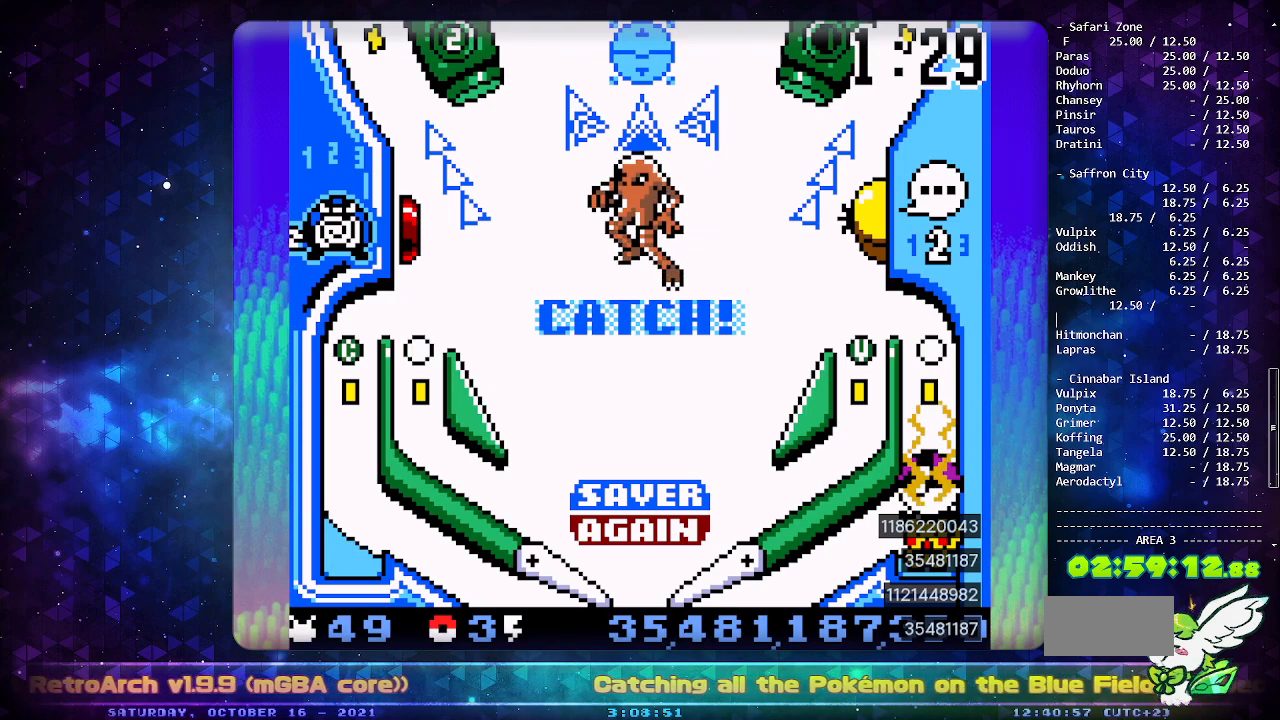
{"buttons": [], "events": []}
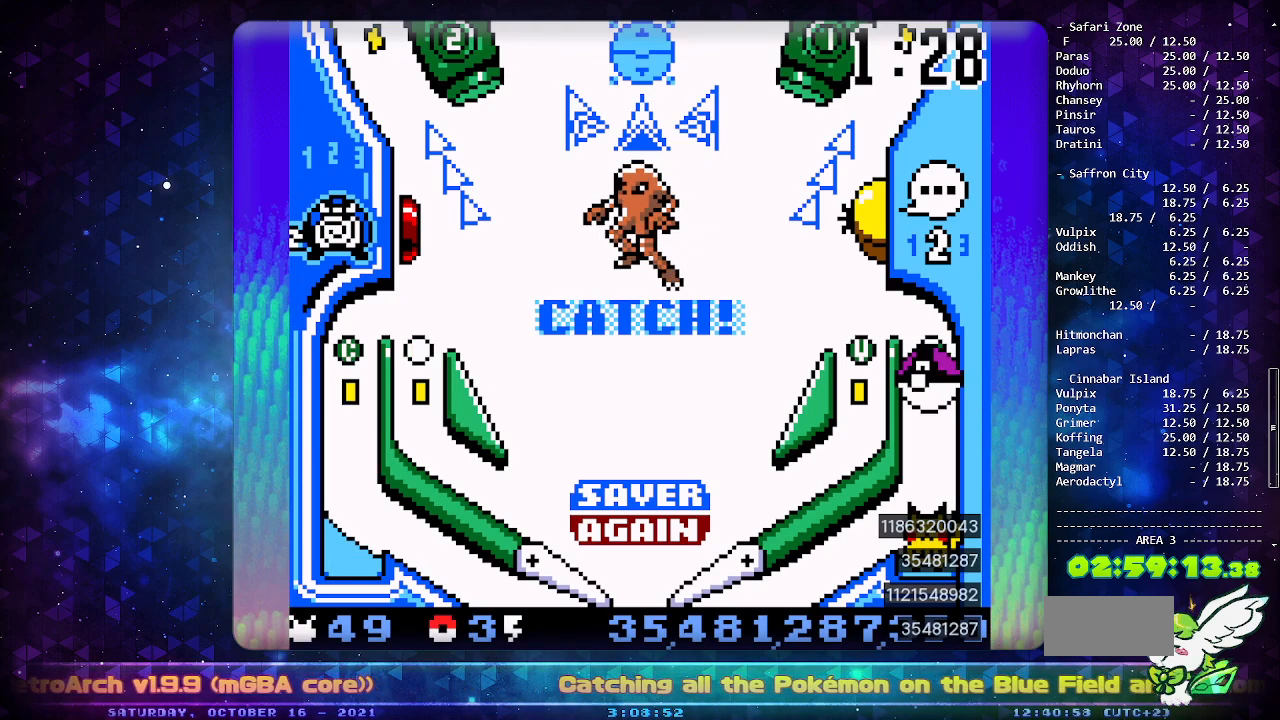
{"buttons": [], "events": []}
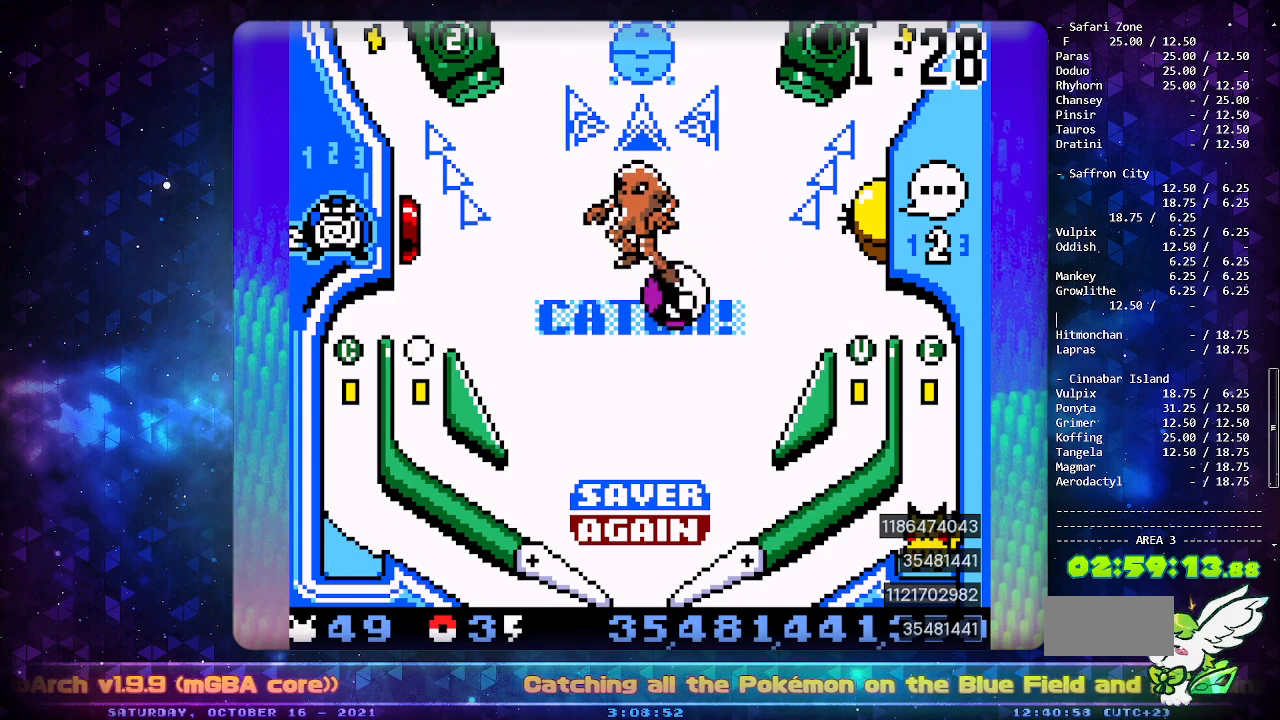
{"buttons": [], "events": []}
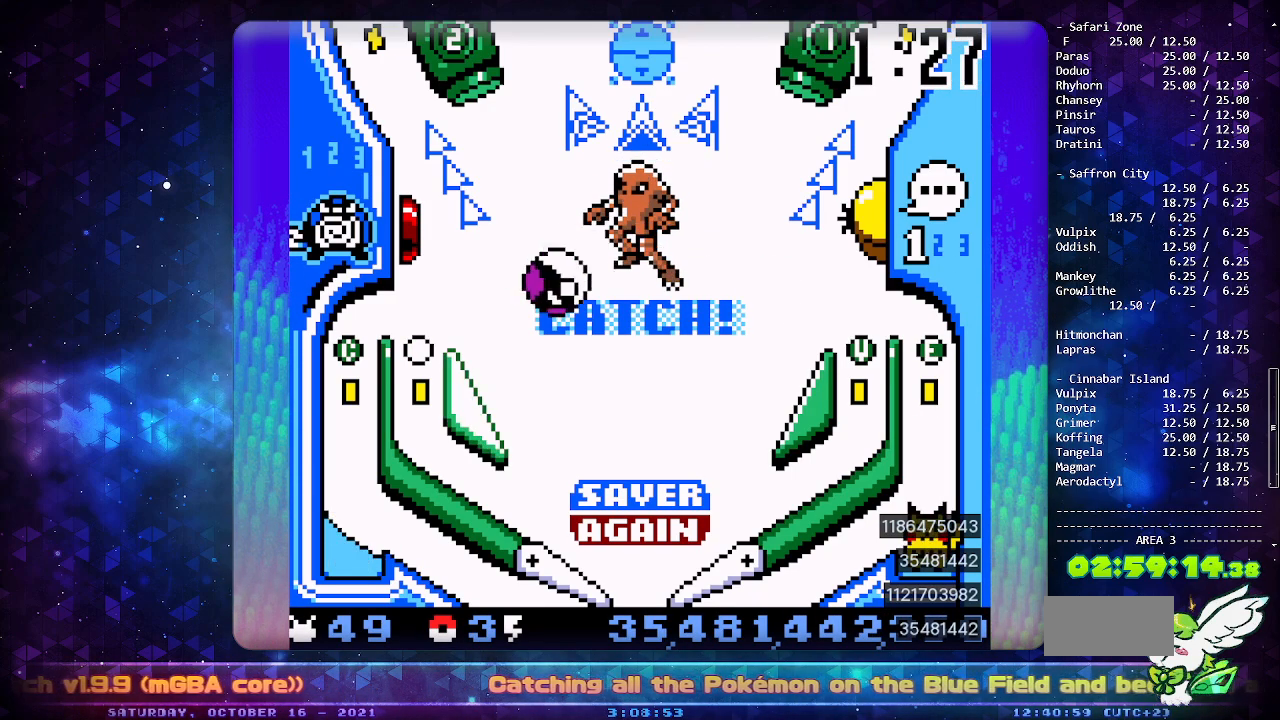
{"buttons": [], "events": [[367, "START", "down"], [450, "START", "up"]]}
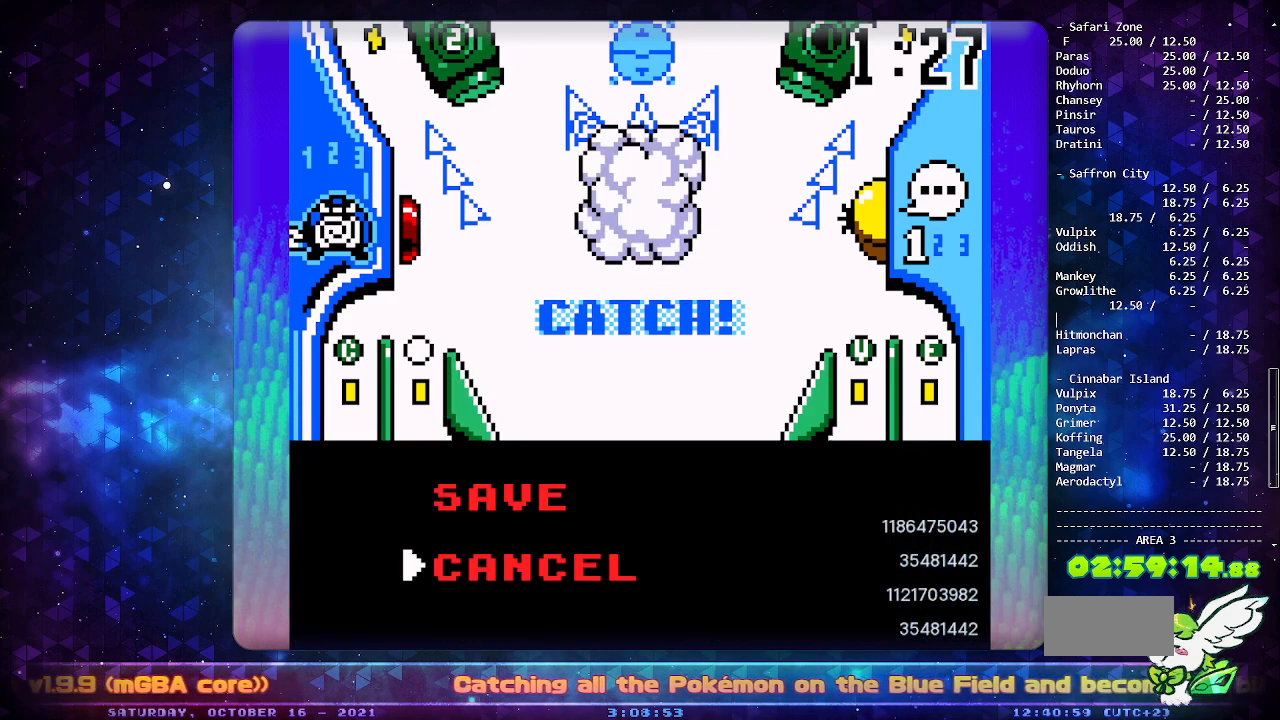
{"buttons": [], "events": [[33, "A", "down"], [150, "A", "up"]]}